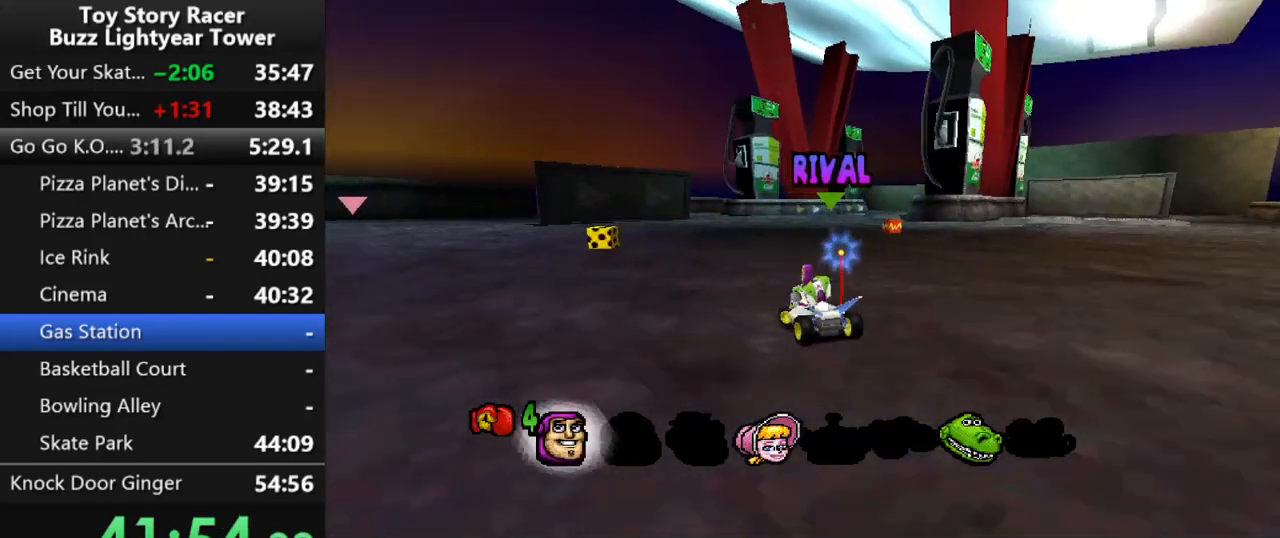
Gameplay with a controller (PlayStation layout); each line is a JSON object with the inputs held at the frame after it. "events" lists button and stick changes between this image and that frame as [ms after this image, input, new state], when the widget could be followed in between. Not read: L3 R2 R3.
{"buttons": ["CROSS"], "left_stick": "center", "right_stick": "center", "events": [[167, "DPAD_LEFT", "up"], [300, "DPAD_LEFT", "down"], [400, "DPAD_LEFT", "up"]]}
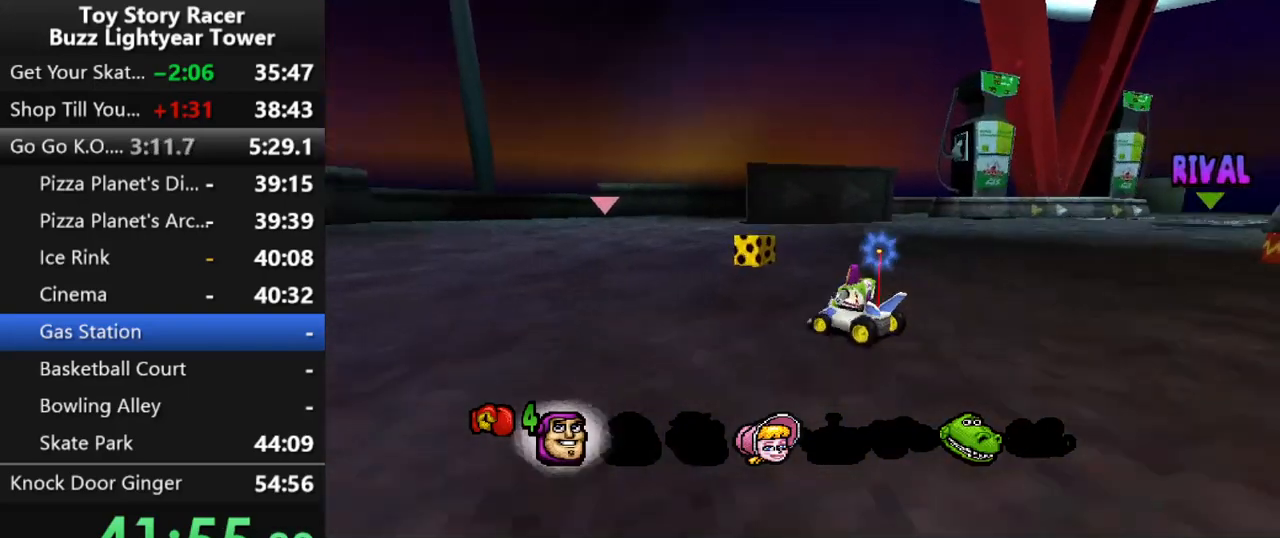
{"buttons": ["CROSS"], "left_stick": "center", "right_stick": "center", "events": [[33, "DPAD_LEFT", "down"], [133, "DPAD_LEFT", "up"], [283, "DPAD_LEFT", "down"], [367, "DPAD_LEFT", "up"]]}
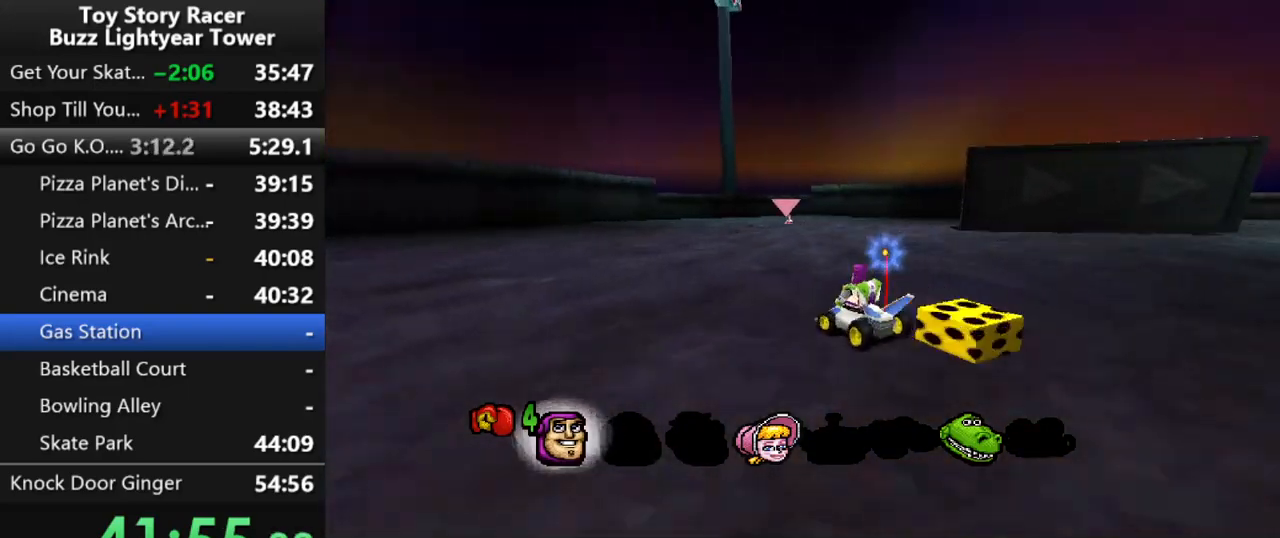
{"buttons": ["CROSS"], "left_stick": "center", "right_stick": "center", "events": [[233, "DPAD_LEFT", "down"], [333, "DPAD_LEFT", "up"]]}
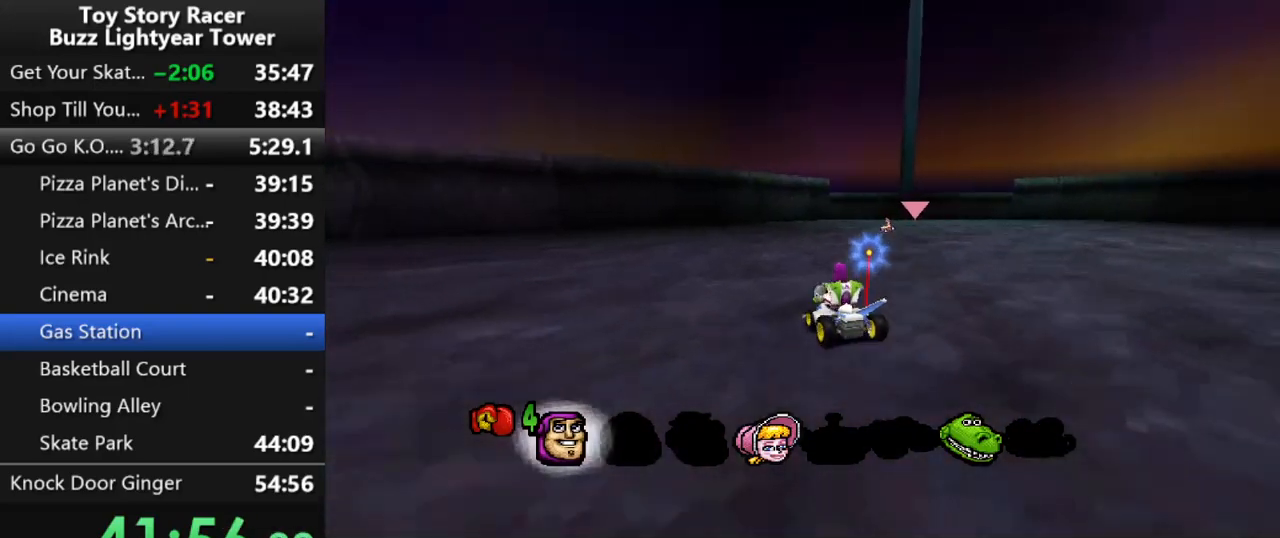
{"buttons": ["CROSS", "DPAD_LEFT"], "left_stick": "center", "right_stick": "center", "events": [[283, "DPAD_LEFT", "down"], [383, "DPAD_LEFT", "up"], [500, "DPAD_LEFT", "down"]]}
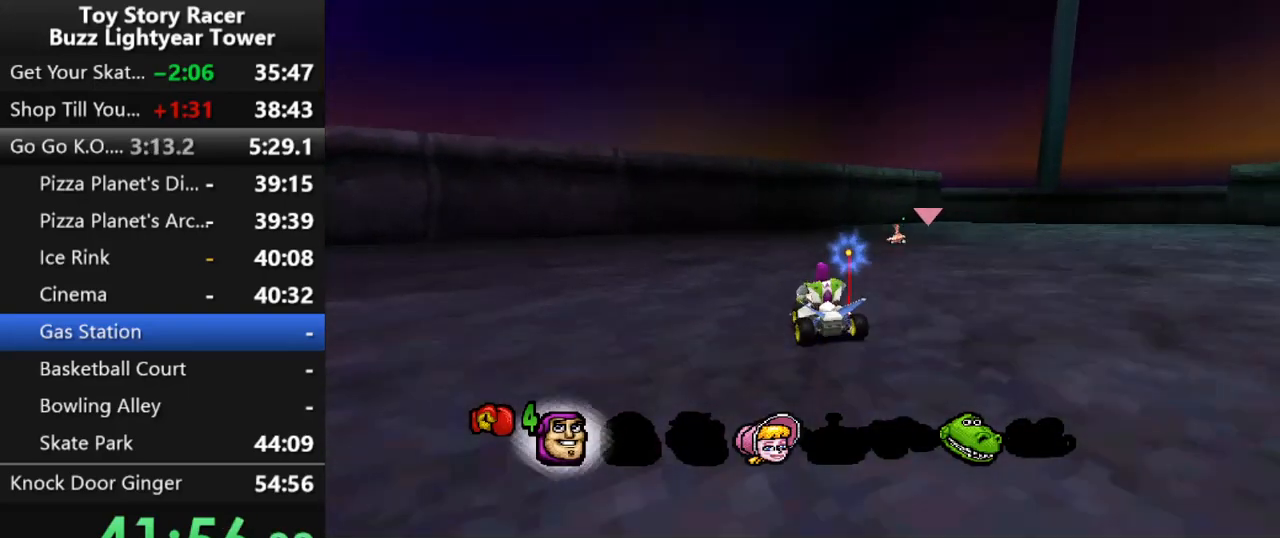
{"buttons": ["CROSS", "DPAD_LEFT"], "left_stick": "center", "right_stick": "center", "events": [[100, "DPAD_LEFT", "up"], [200, "DPAD_LEFT", "down"], [333, "DPAD_LEFT", "up"], [417, "DPAD_LEFT", "down"]]}
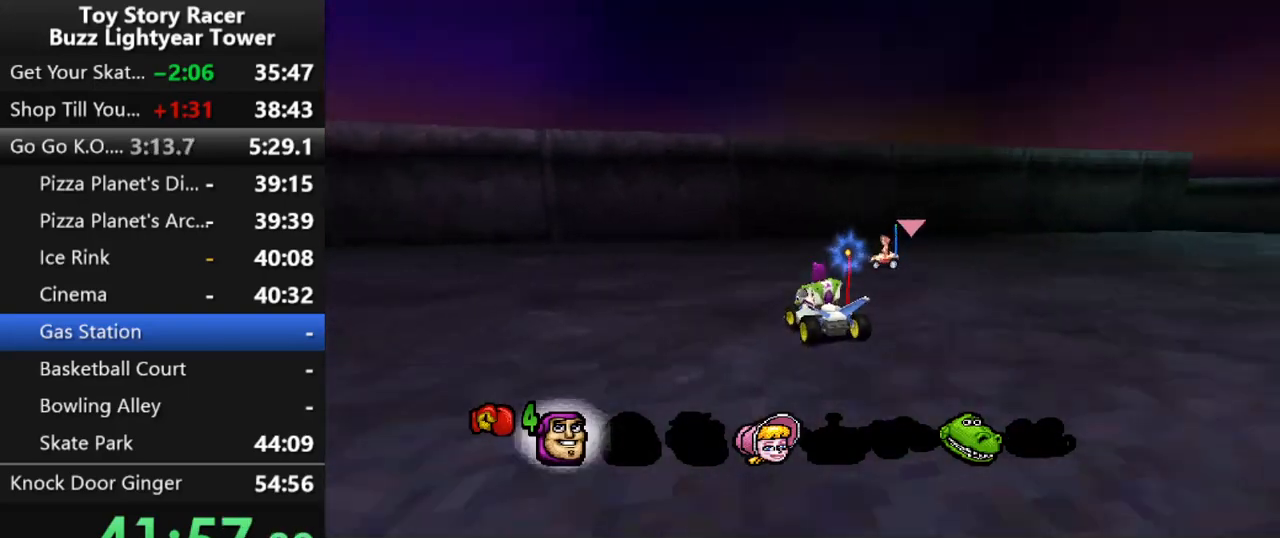
{"buttons": ["CROSS", "DPAD_LEFT"], "left_stick": "center", "right_stick": "center", "events": [[233, "R1", "down"], [367, "DPAD_LEFT", "up"], [383, "R1", "up"], [417, "DPAD_LEFT", "down"]]}
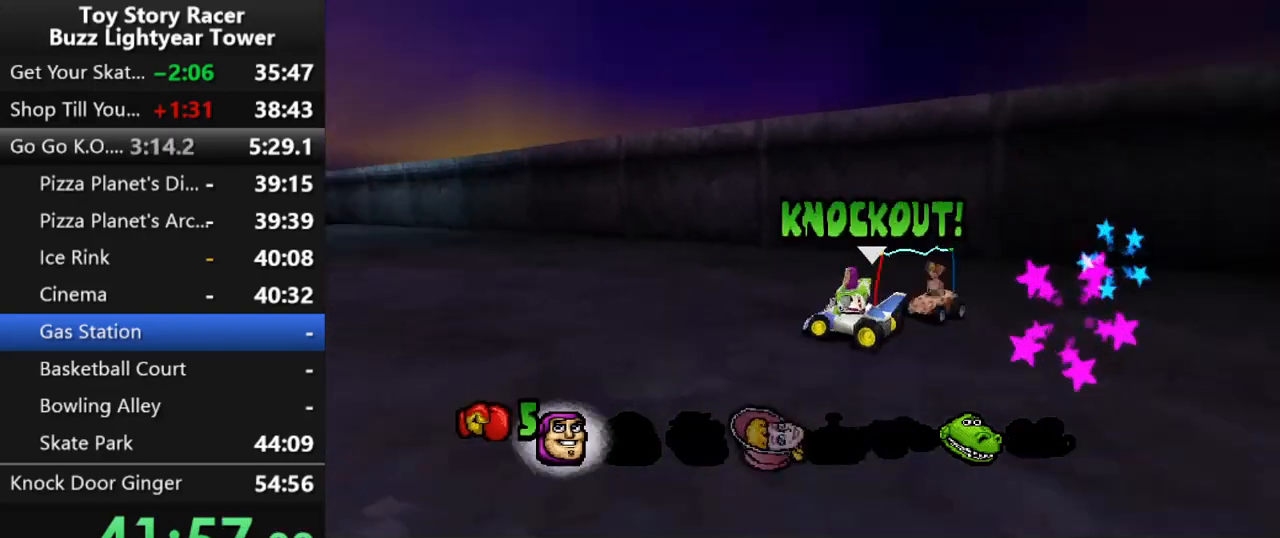
{"buttons": ["CROSS", "DPAD_LEFT"], "left_stick": "center", "right_stick": "center", "events": [[33, "DPAD_LEFT", "up"], [83, "DPAD_LEFT", "down"], [217, "DPAD_LEFT", "up"], [267, "DPAD_LEFT", "down"], [400, "DPAD_LEFT", "up"], [450, "DPAD_LEFT", "down"]]}
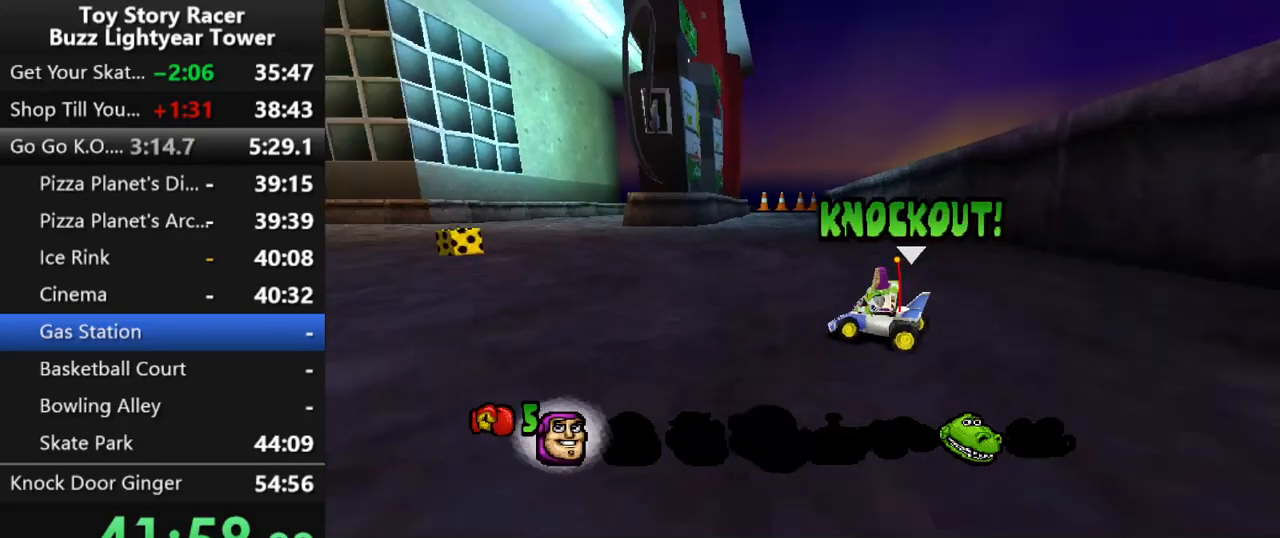
{"buttons": ["CROSS"], "left_stick": "center", "right_stick": "center", "events": [[50, "DPAD_LEFT", "up"], [217, "DPAD_LEFT", "down"], [350, "DPAD_LEFT", "up"]]}
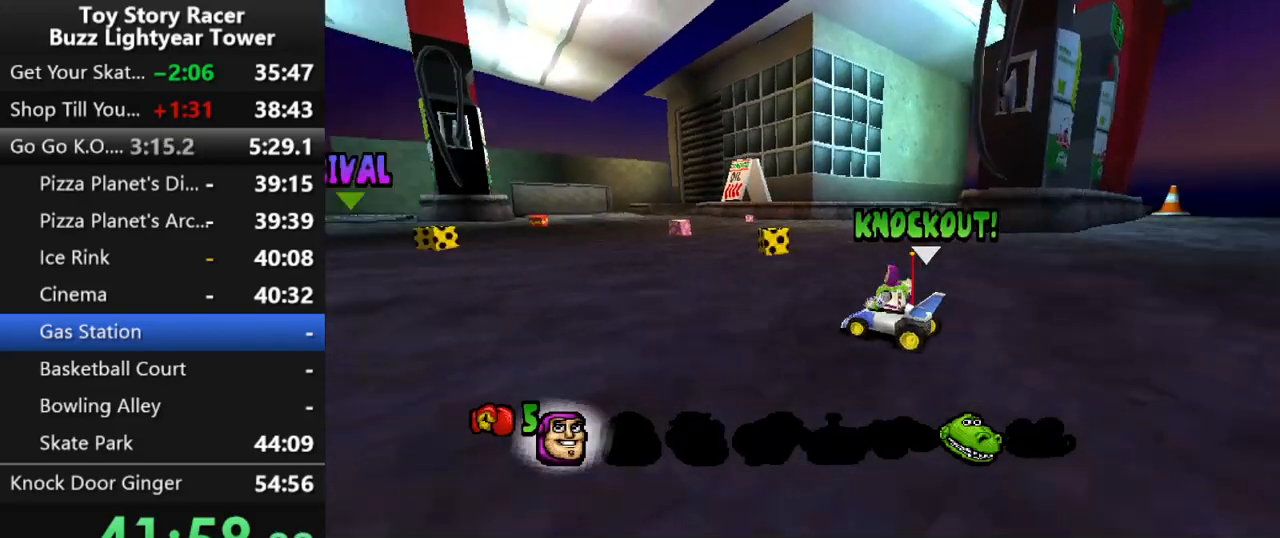
{"buttons": ["CROSS"], "left_stick": "center", "right_stick": "center", "events": [[300, "DPAD_LEFT", "down"], [433, "DPAD_LEFT", "up"]]}
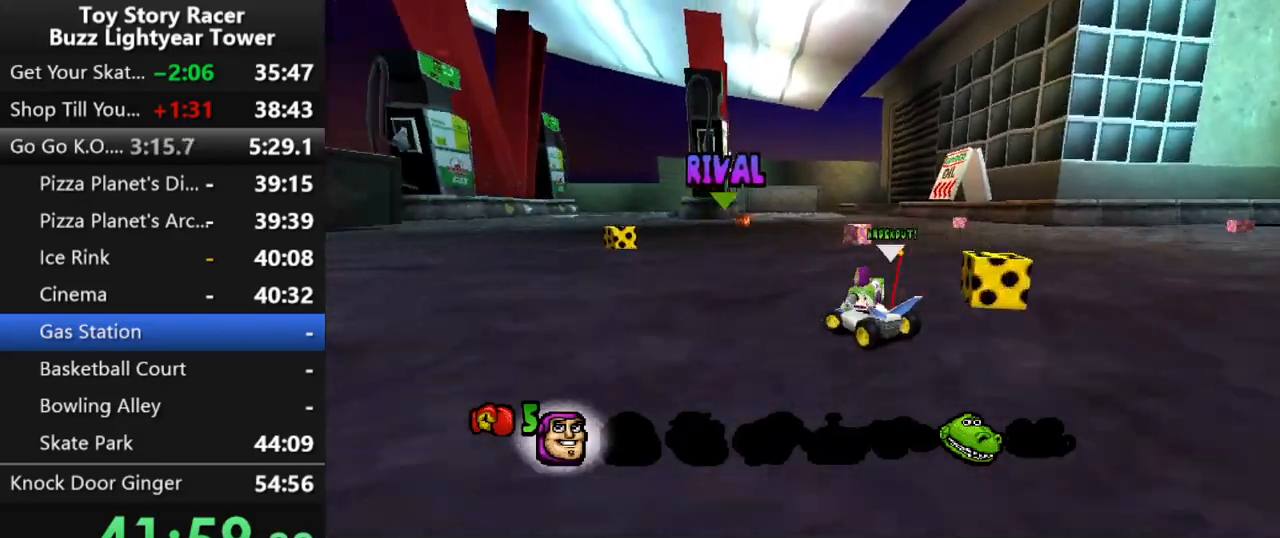
{"buttons": ["CROSS"], "left_stick": "center", "right_stick": "center", "events": [[117, "DPAD_RIGHT", "down"], [233, "DPAD_RIGHT", "up"]]}
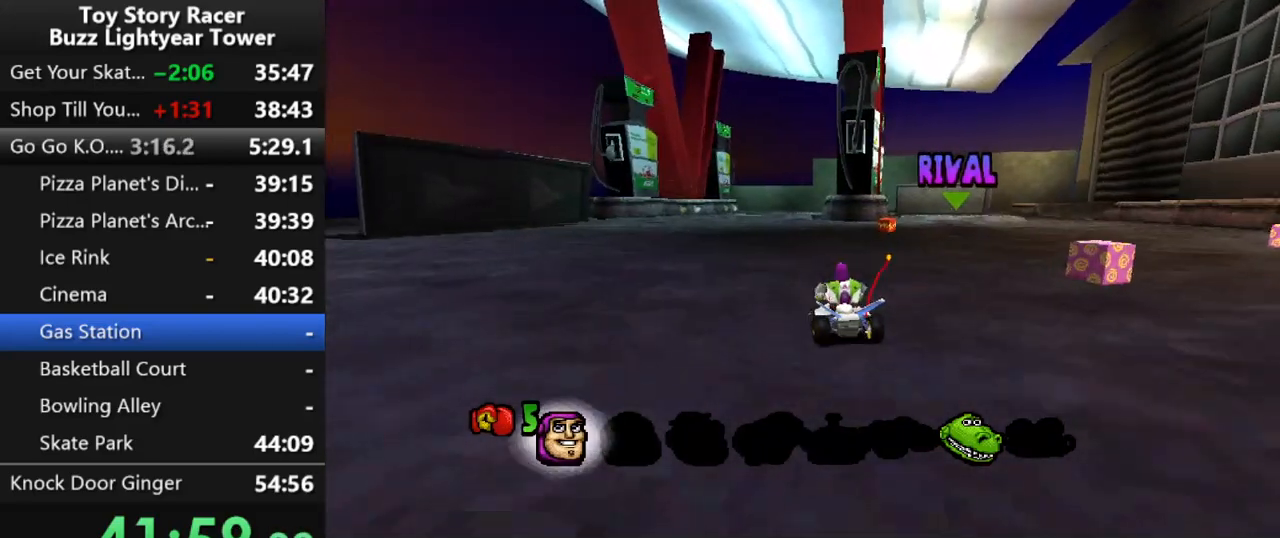
{"buttons": ["CROSS"], "left_stick": "center", "right_stick": "center", "events": [[167, "DPAD_RIGHT", "down"], [367, "DPAD_RIGHT", "up"]]}
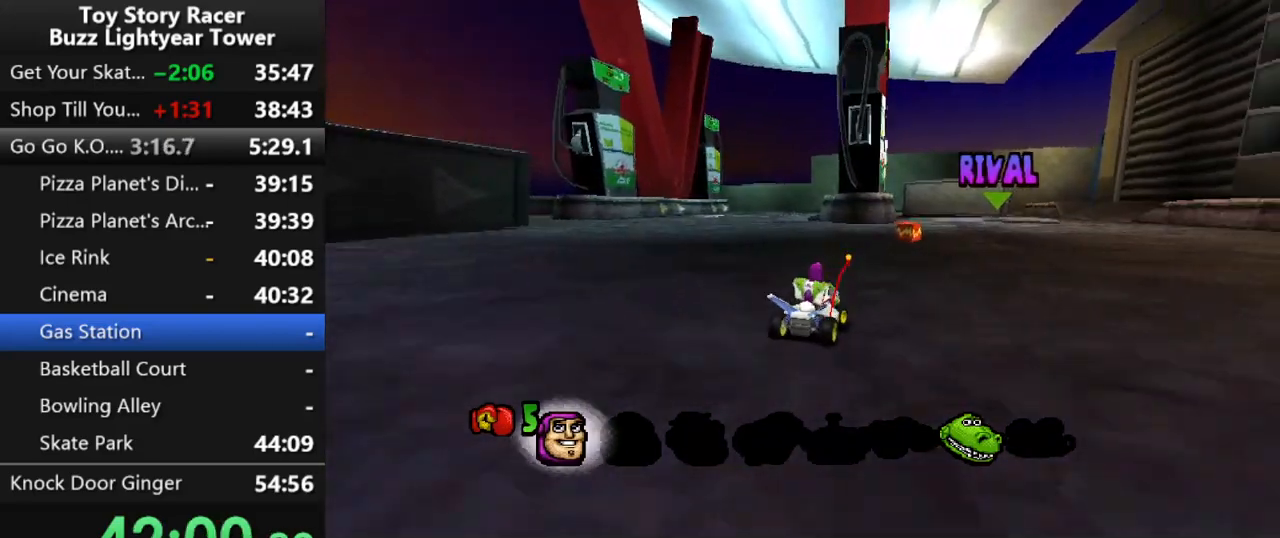
{"buttons": ["CROSS"], "left_stick": "center", "right_stick": "center", "events": [[400, "DPAD_LEFT", "down"], [433, "DPAD_LEFT", "up"]]}
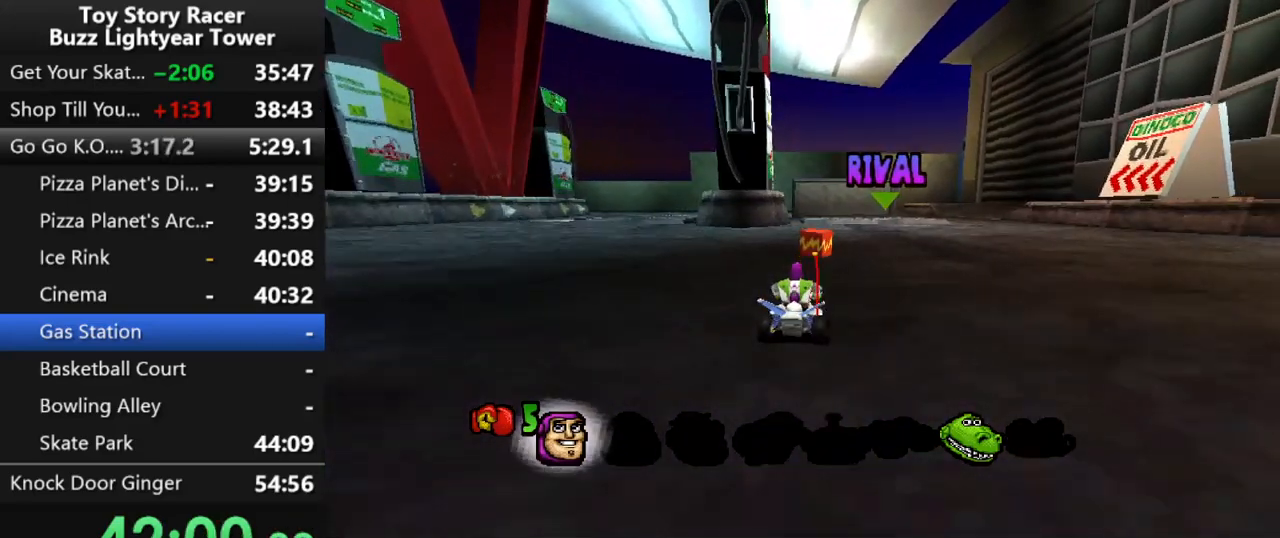
{"buttons": ["CROSS", "DPAD_RIGHT"], "left_stick": "center", "right_stick": "center", "events": [[433, "DPAD_RIGHT", "down"]]}
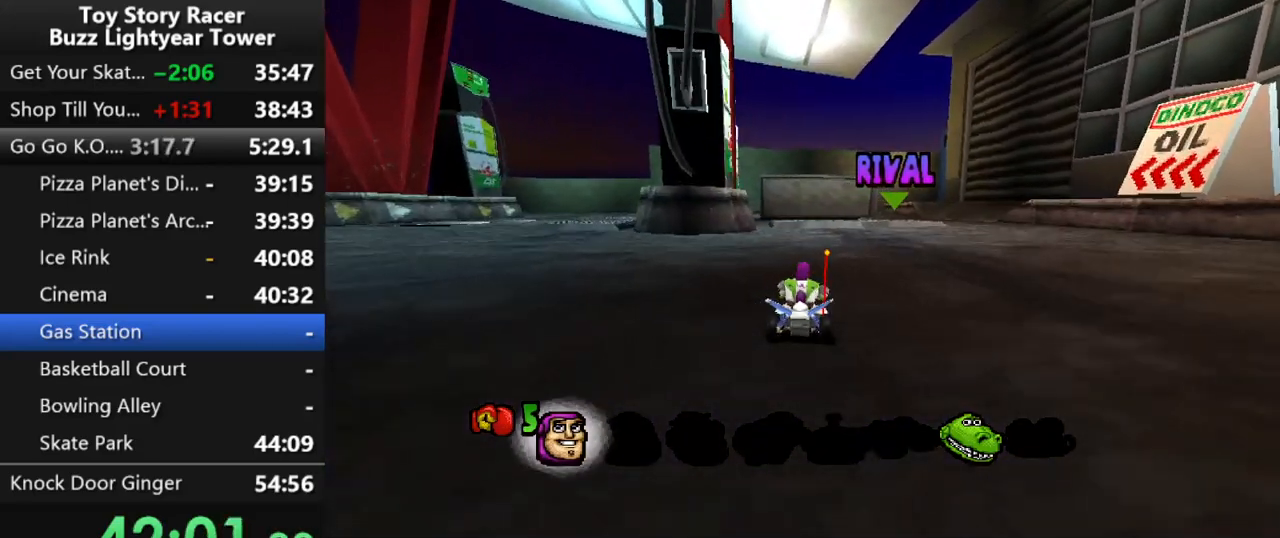
{"buttons": ["DPAD_RIGHT"], "left_stick": "center", "right_stick": "center", "events": [[100, "DPAD_RIGHT", "up"], [383, "CROSS", "up"], [417, "DPAD_RIGHT", "down"]]}
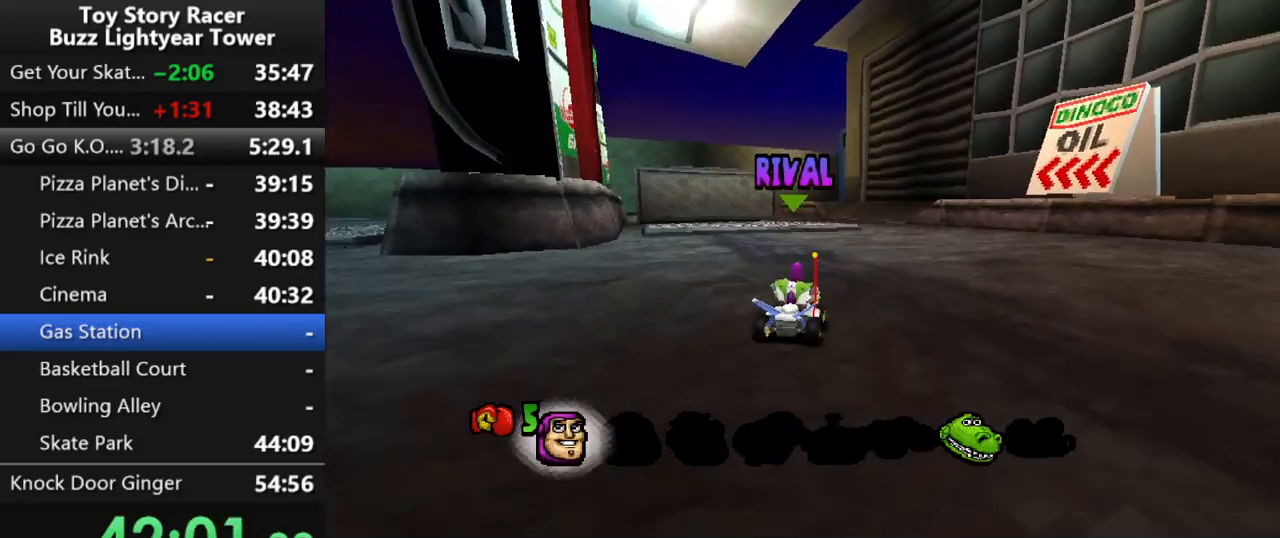
{"buttons": ["CROSS", "DPAD_RIGHT"], "left_stick": "center", "right_stick": "center", "events": [[483, "CROSS", "down"]]}
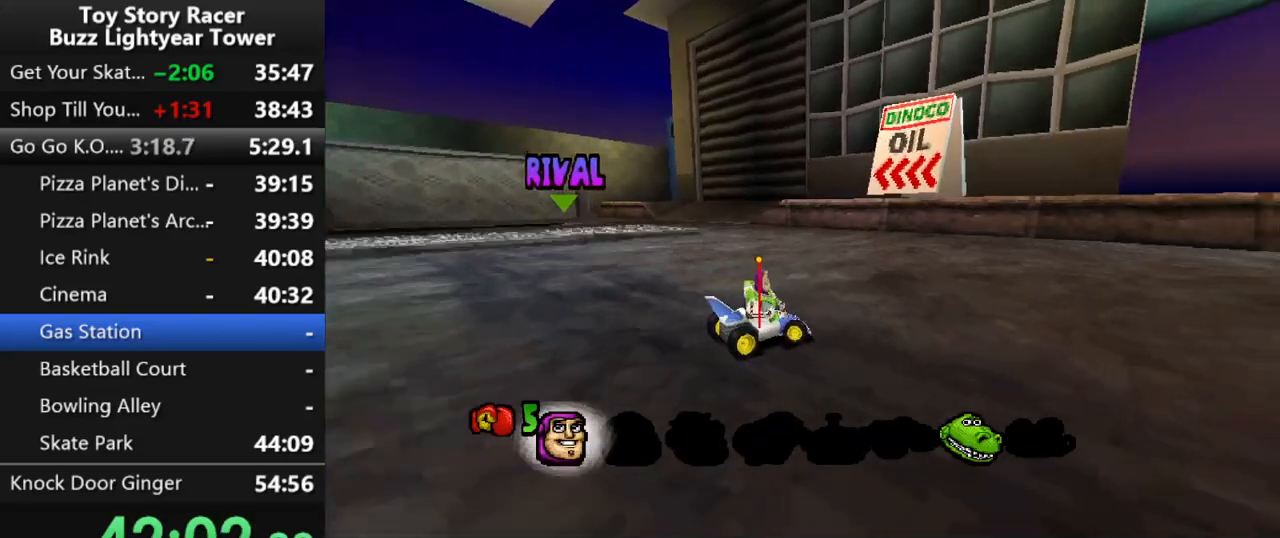
{"buttons": [], "left_stick": "center", "right_stick": "center", "events": [[367, "CROSS", "up"], [467, "DPAD_RIGHT", "up"]]}
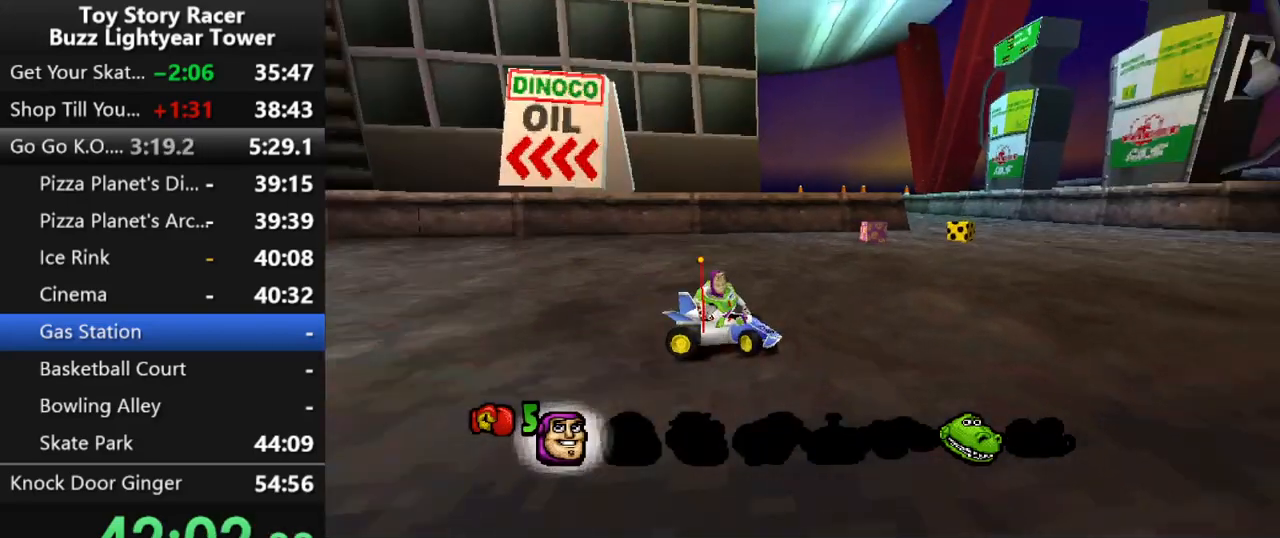
{"buttons": ["CROSS"], "left_stick": "center", "right_stick": "center", "events": [[83, "DPAD_LEFT", "down"], [267, "CROSS", "down"], [467, "DPAD_LEFT", "up"]]}
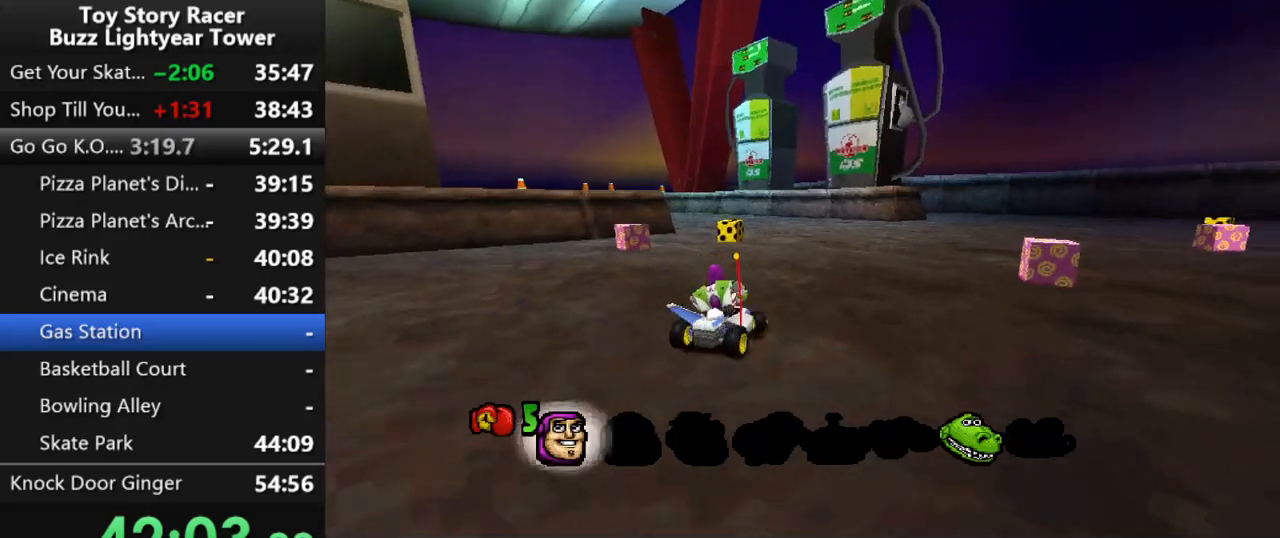
{"buttons": [], "left_stick": "center", "right_stick": "center", "events": [[300, "DPAD_LEFT", "down"], [433, "CROSS", "up"], [500, "DPAD_LEFT", "up"]]}
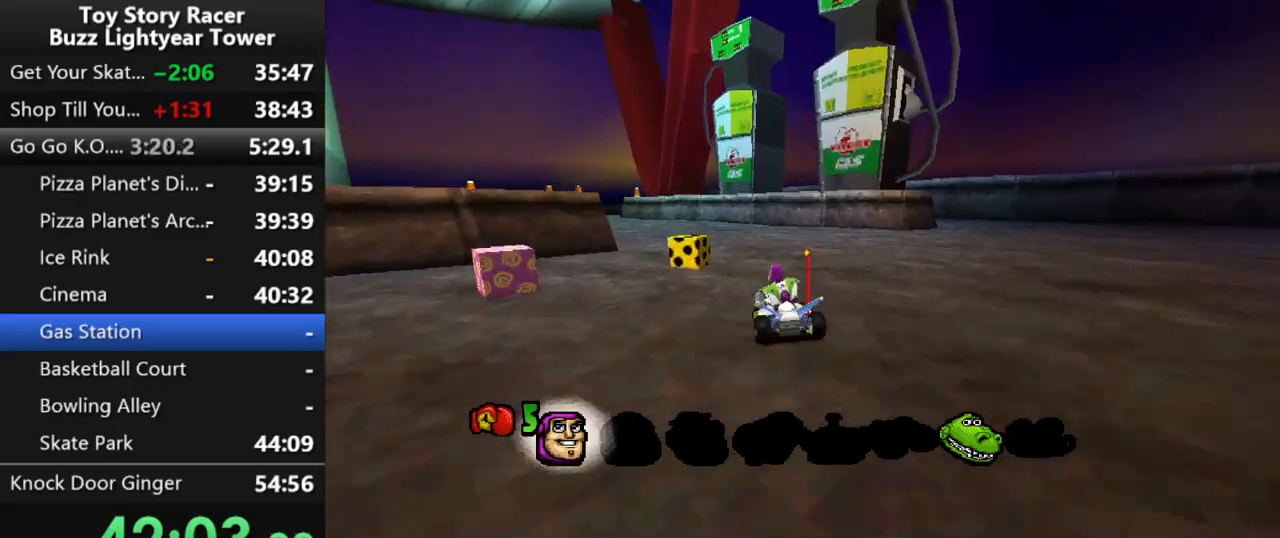
{"buttons": ["CROSS", "DPAD_LEFT"], "left_stick": "center", "right_stick": "center", "events": [[17, "DPAD_LEFT", "down"], [233, "CROSS", "down"], [350, "DPAD_LEFT", "up"], [400, "DPAD_LEFT", "down"]]}
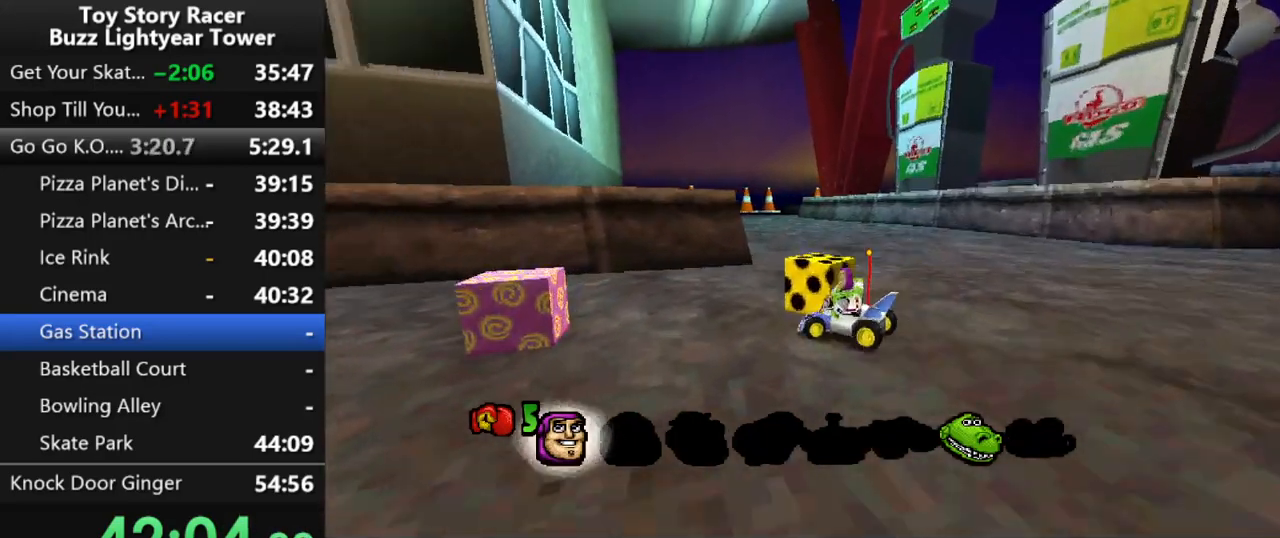
{"buttons": ["CROSS", "DPAD_LEFT"], "left_stick": "center", "right_stick": "center", "events": [[17, "DPAD_LEFT", "up"], [83, "DPAD_LEFT", "down"], [183, "DPAD_LEFT", "up"], [267, "DPAD_LEFT", "down"], [367, "DPAD_LEFT", "up"], [450, "DPAD_LEFT", "down"]]}
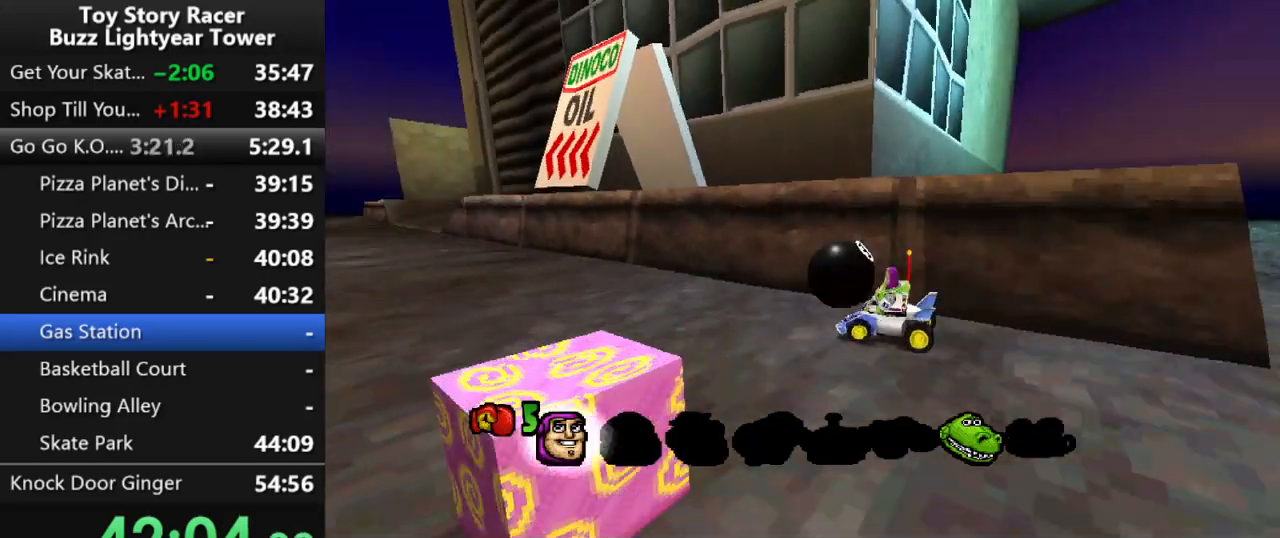
{"buttons": ["CROSS"], "left_stick": "center", "right_stick": "center", "events": [[83, "DPAD_LEFT", "up"]]}
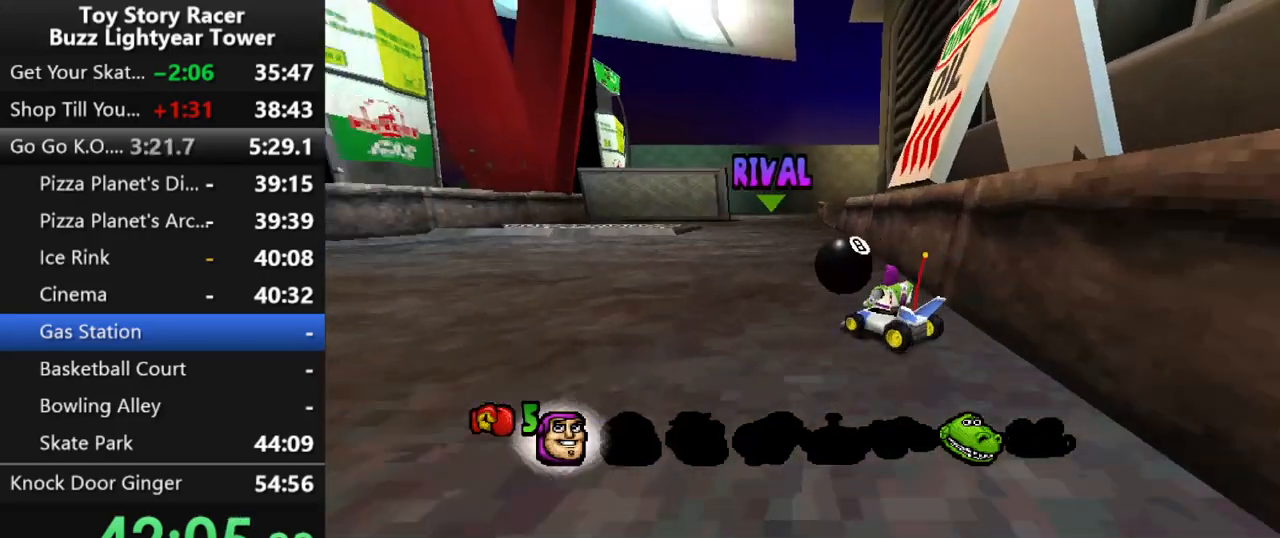
{"buttons": ["CROSS"], "left_stick": "center", "right_stick": "center", "events": [[83, "DPAD_RIGHT", "down"], [233, "DPAD_RIGHT", "up"]]}
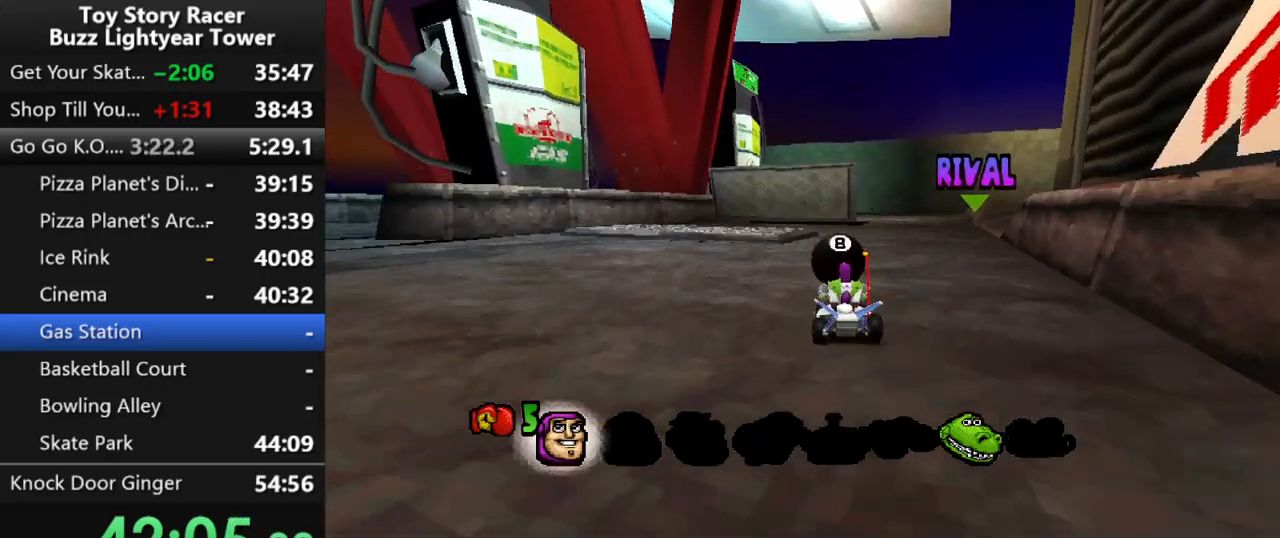
{"buttons": ["CROSS"], "left_stick": "center", "right_stick": "center", "events": [[17, "DPAD_RIGHT", "down"], [133, "DPAD_RIGHT", "up"]]}
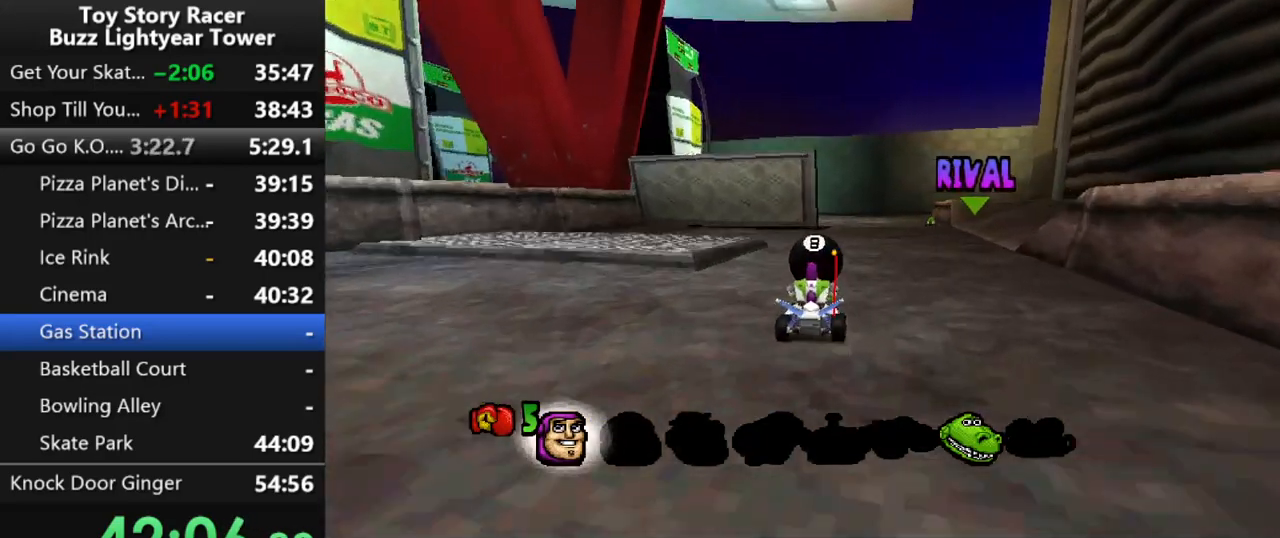
{"buttons": ["CROSS", "DPAD_RIGHT"], "left_stick": "center", "right_stick": "center", "events": [[167, "DPAD_RIGHT", "down"]]}
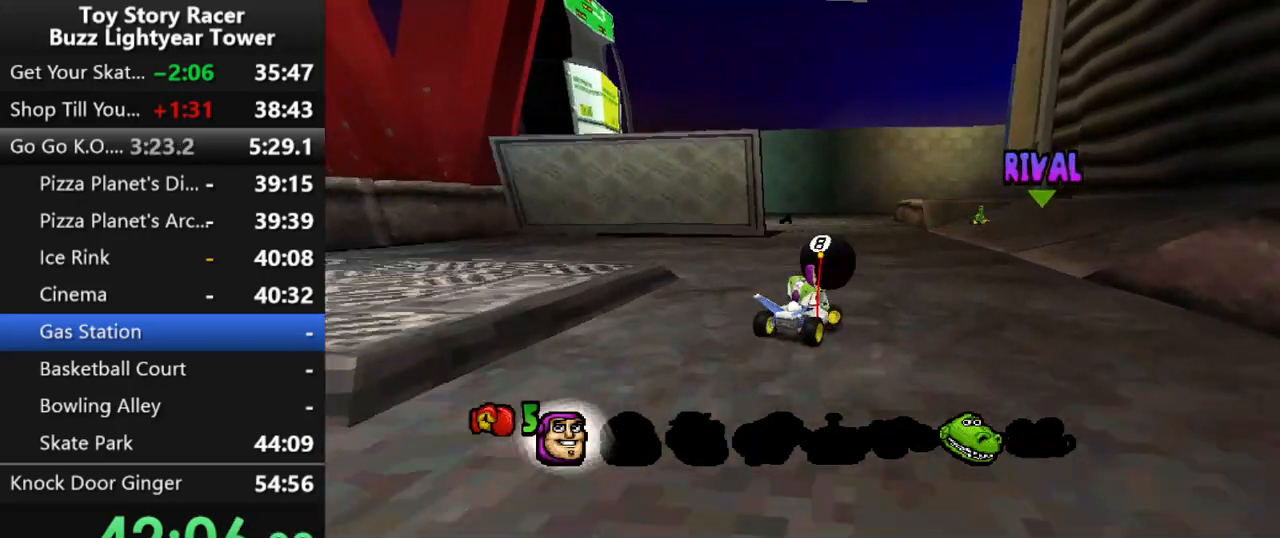
{"buttons": ["CROSS", "R1", "DPAD_RIGHT"], "left_stick": "center", "right_stick": "center", "events": [[150, "DPAD_RIGHT", "up"], [467, "DPAD_RIGHT", "down"], [500, "R1", "down"]]}
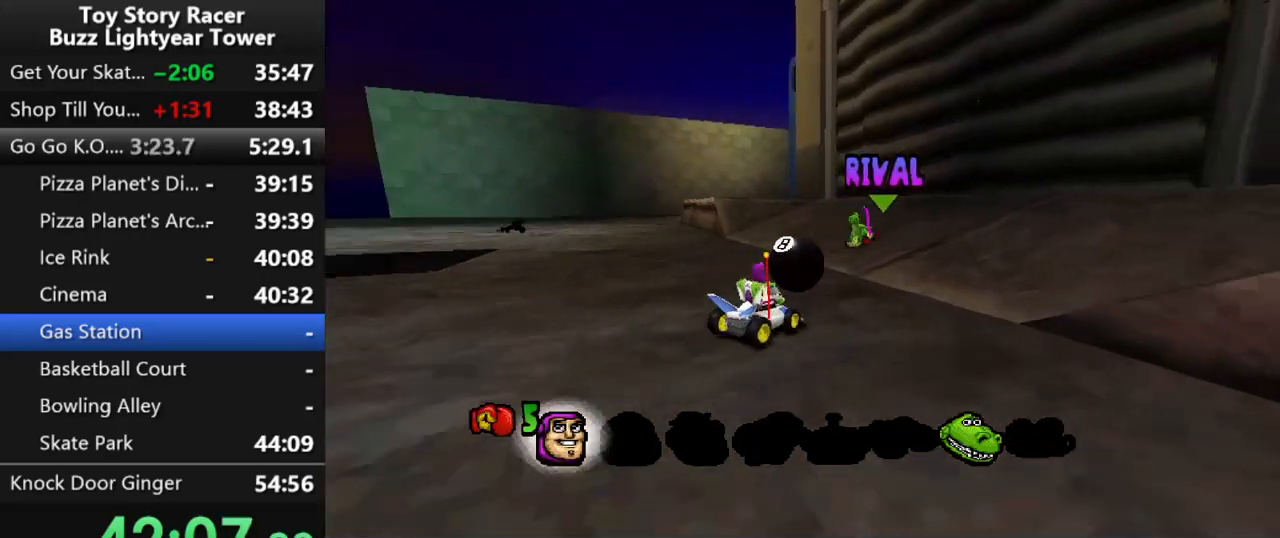
{"buttons": [], "left_stick": "center", "right_stick": "center", "events": [[117, "DPAD_RIGHT", "up"], [150, "R1", "up"], [283, "CROSS", "up"], [350, "CROSS", "down"], [467, "CROSS", "up"]]}
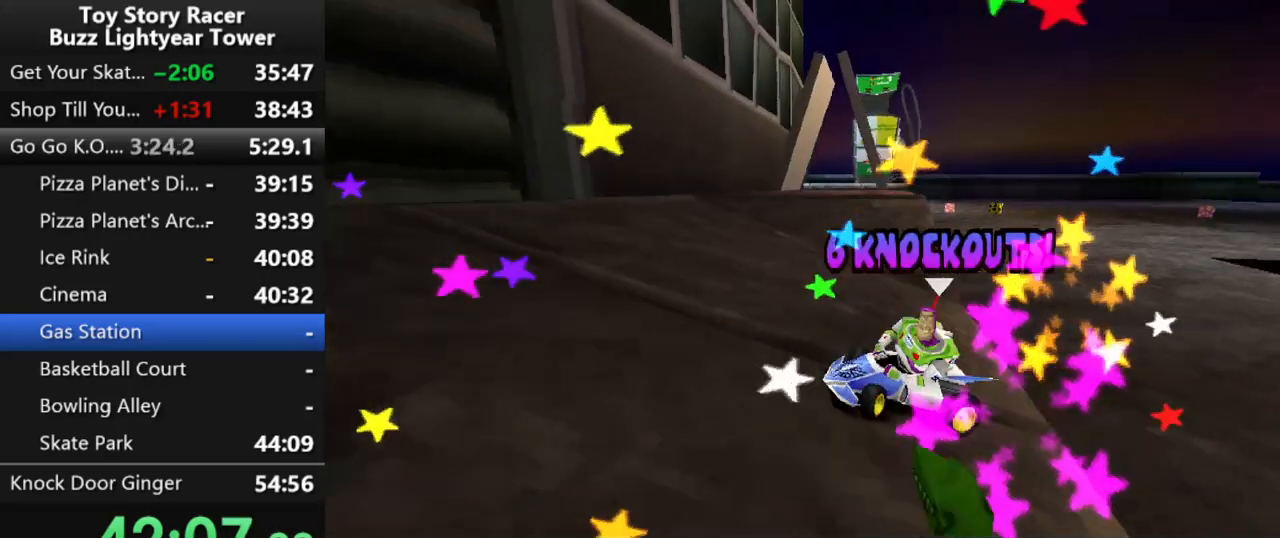
{"buttons": [], "left_stick": "center", "right_stick": "center", "events": [[33, "CROSS", "down"], [133, "CROSS", "up"], [217, "CROSS", "down"], [300, "CROSS", "up"], [383, "CROSS", "down"], [450, "CROSS", "up"]]}
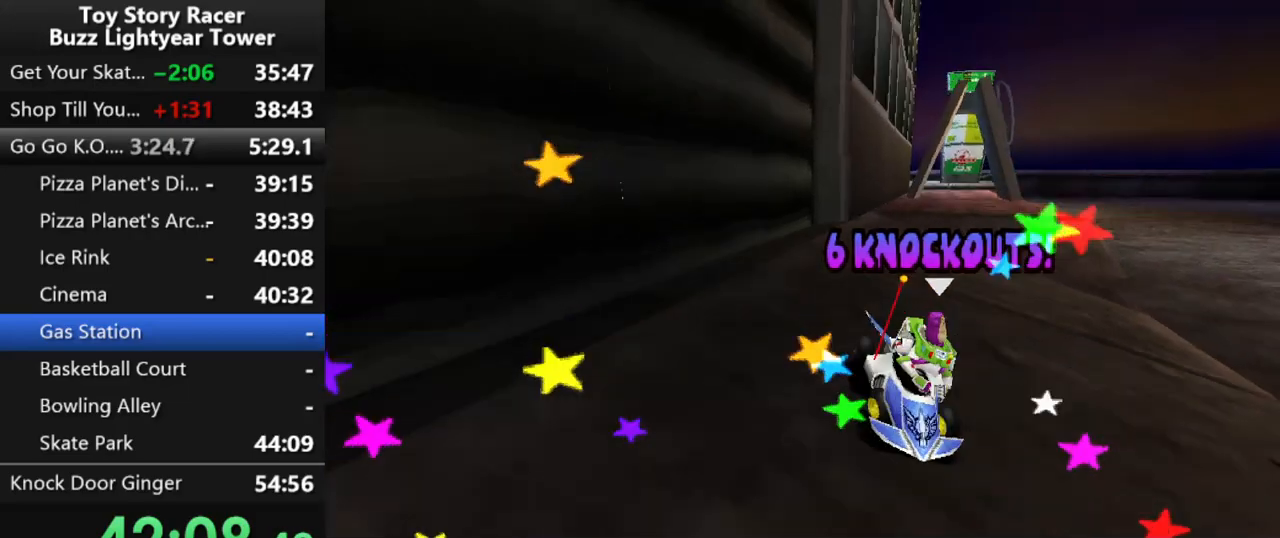
{"buttons": [], "left_stick": "center", "right_stick": "center", "events": [[33, "CROSS", "down"], [117, "CROSS", "up"], [217, "CROSS", "down"], [283, "CROSS", "up"], [383, "CROSS", "down"], [450, "CROSS", "up"]]}
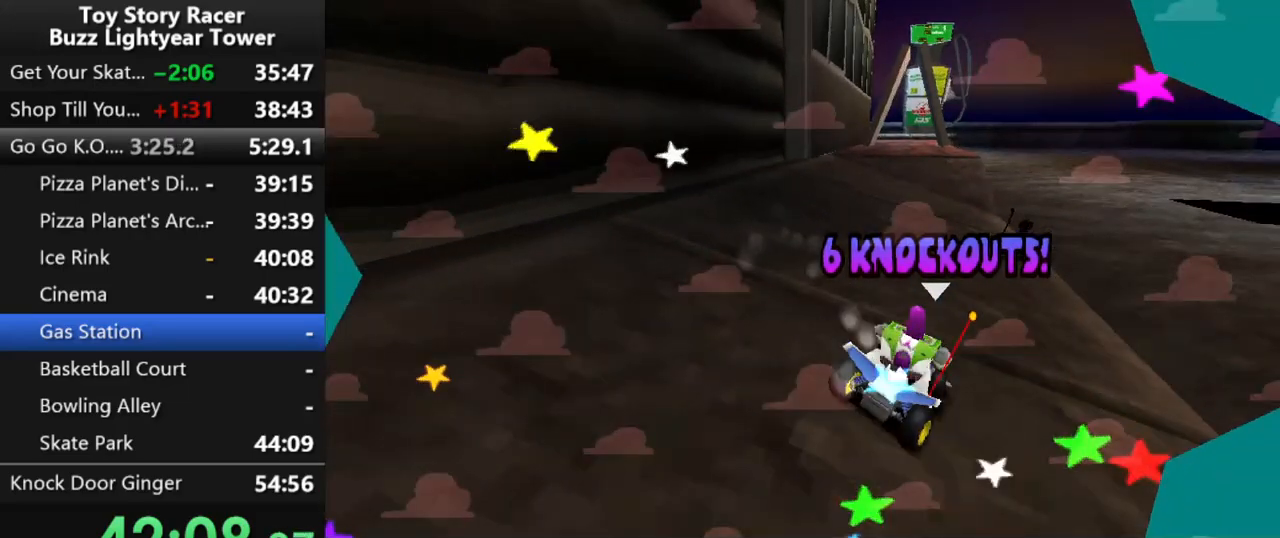
{"buttons": [], "left_stick": "center", "right_stick": "center", "events": [[33, "CROSS", "down"], [117, "CROSS", "up"], [200, "CROSS", "down"], [283, "CROSS", "up"], [383, "CROSS", "down"], [433, "CROSS", "up"]]}
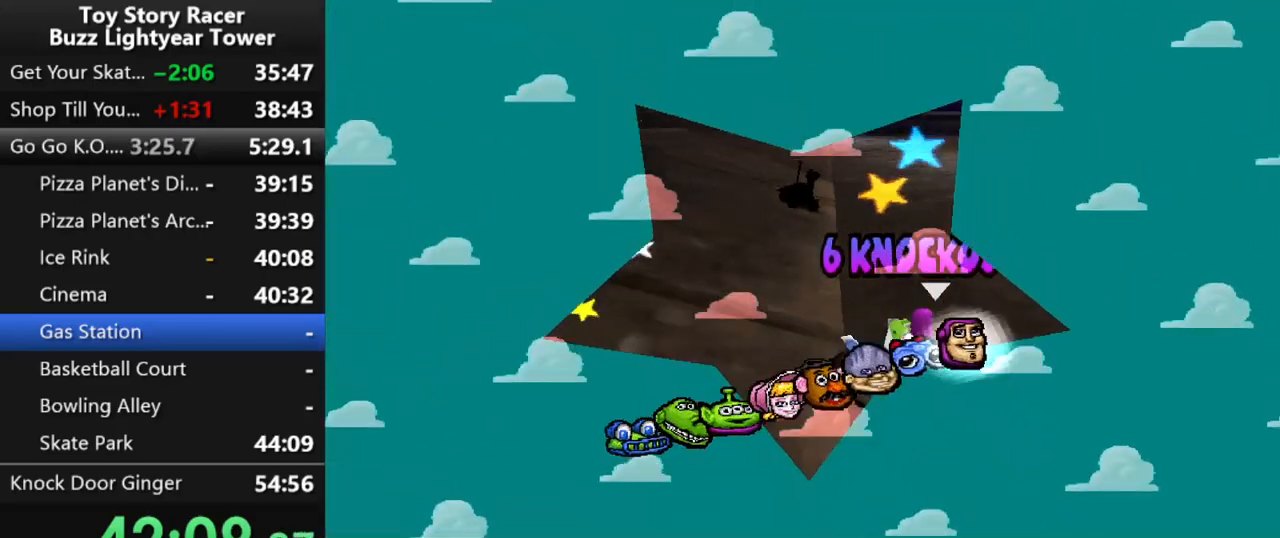
{"buttons": [], "left_stick": "center", "right_stick": "center", "events": [[17, "CROSS", "down"], [117, "CROSS", "up"], [183, "CROSS", "down"], [267, "CROSS", "up"], [350, "CROSS", "down"], [417, "CROSS", "up"]]}